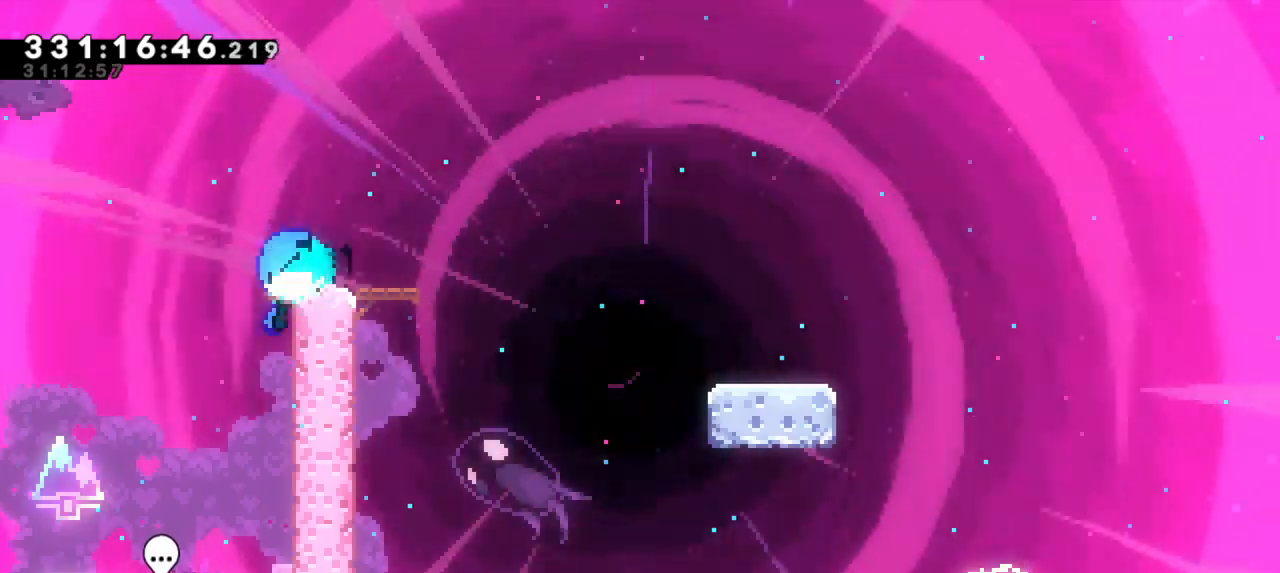
Gameplay with keyboard; each line is a JSON object with the keys held at the frame after it. "events" lists presses ("down") and releases ("up") of "dash", "demo", "down", "grab", "jump", "jump2", "left", "right" and "up" between this image and that frame as [ms after this image, input, new state], when the widget could be followed in between. No other keys are recorded. Mouse input is not recorded. Key names are as the overlay labels them; some are game actions (e.g. jump) rather than physical keys. Not read: other_keys.
{"keys": ["down", "jump2", "right"], "events": [[50, "jump2", "down"], [83, "dash", "up"], [117, "dash", "down"], [200, "jump2", "up"], [350, "jump2", "down"], [433, "dash", "up"]]}
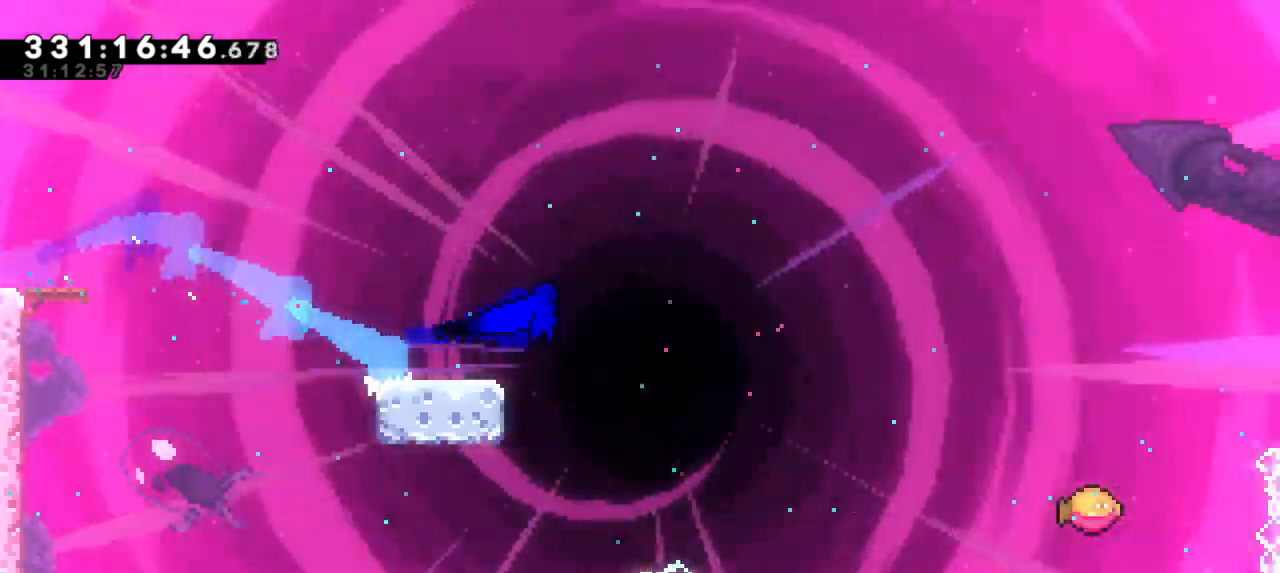
{"keys": ["jump2", "right"], "events": [[50, "dash", "down"], [100, "jump2", "up"], [150, "down", "up"], [200, "jump2", "down"], [317, "dash", "up"]]}
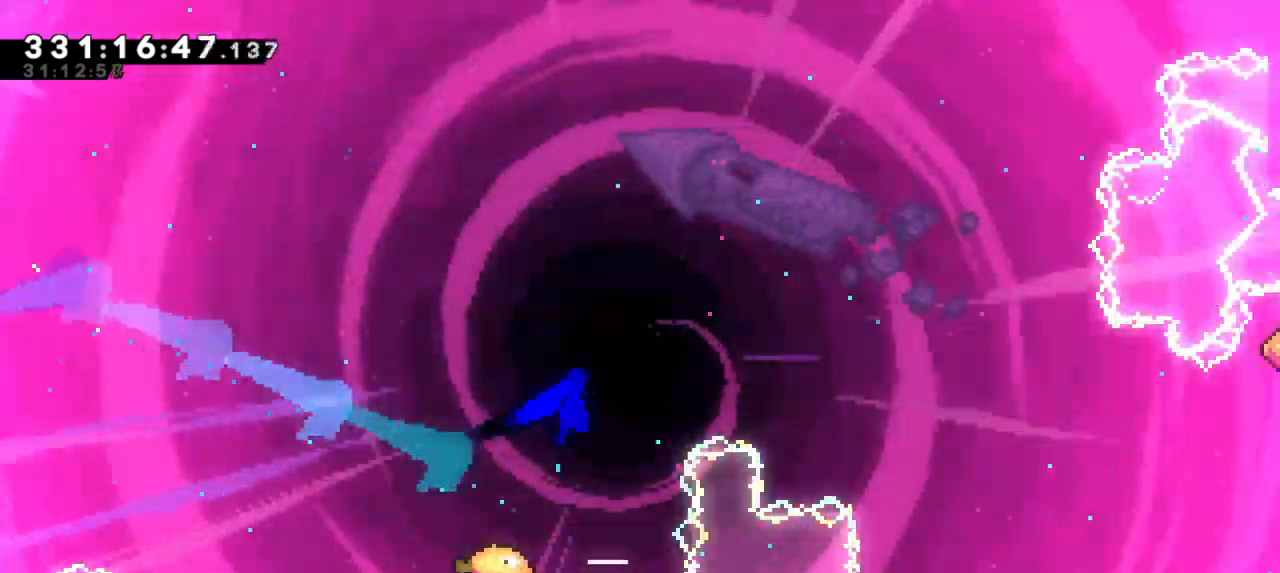
{"keys": ["jump2", "right"], "events": []}
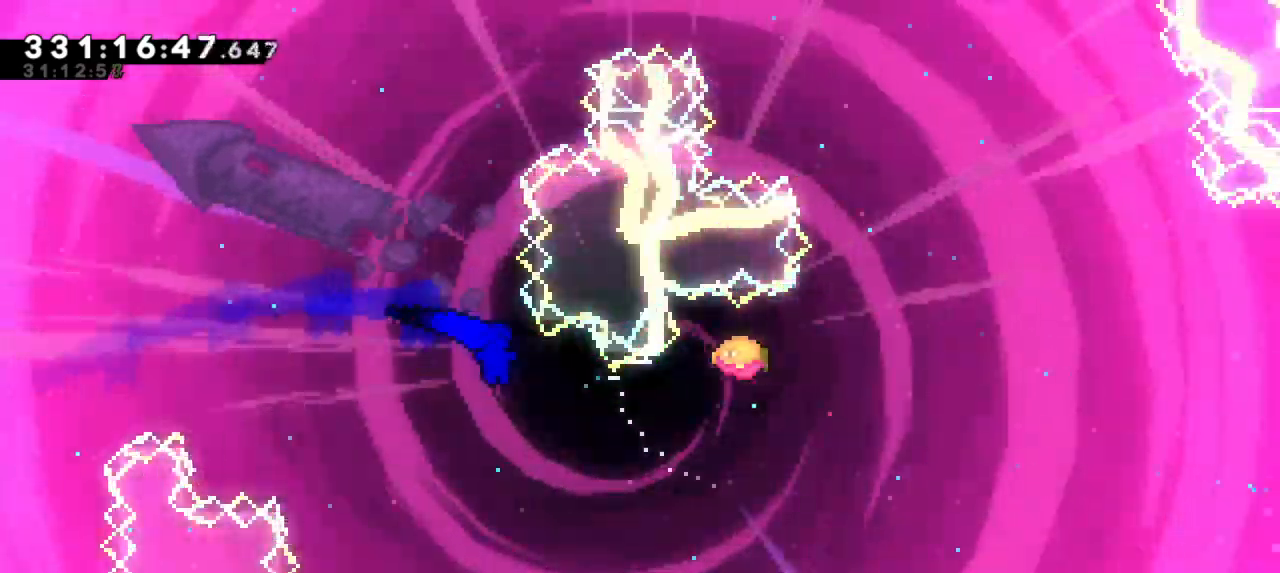
{"keys": ["dash", "right", "up"], "events": [[250, "jump2", "up"], [333, "up", "down"], [350, "dash", "down"]]}
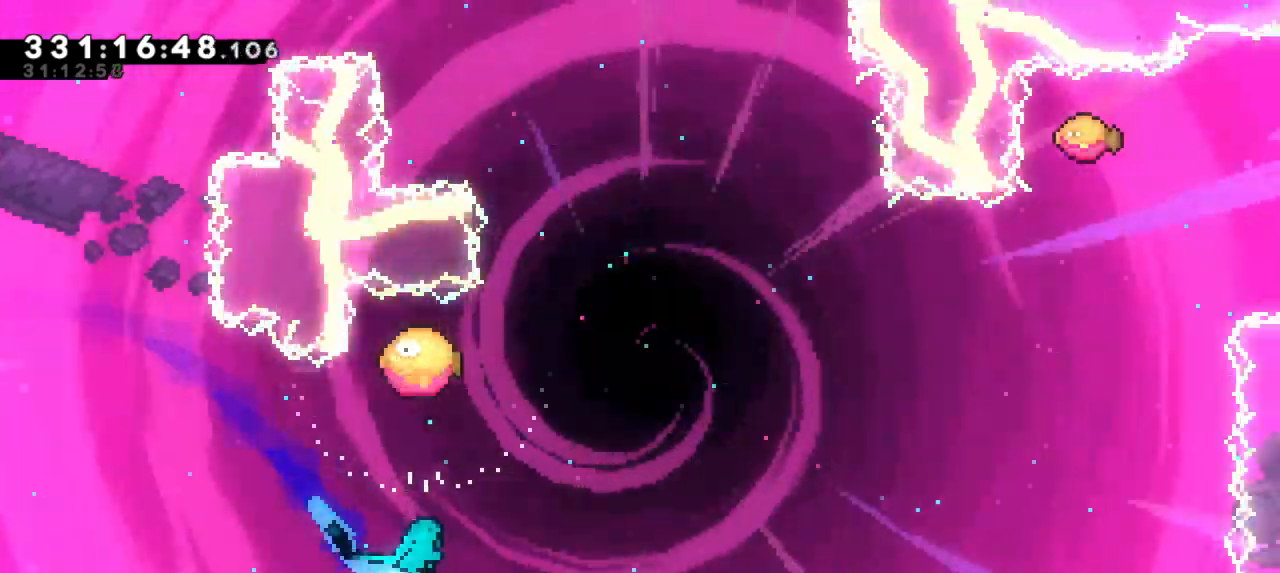
{"keys": ["right", "up"], "events": [[50, "dash", "up"]]}
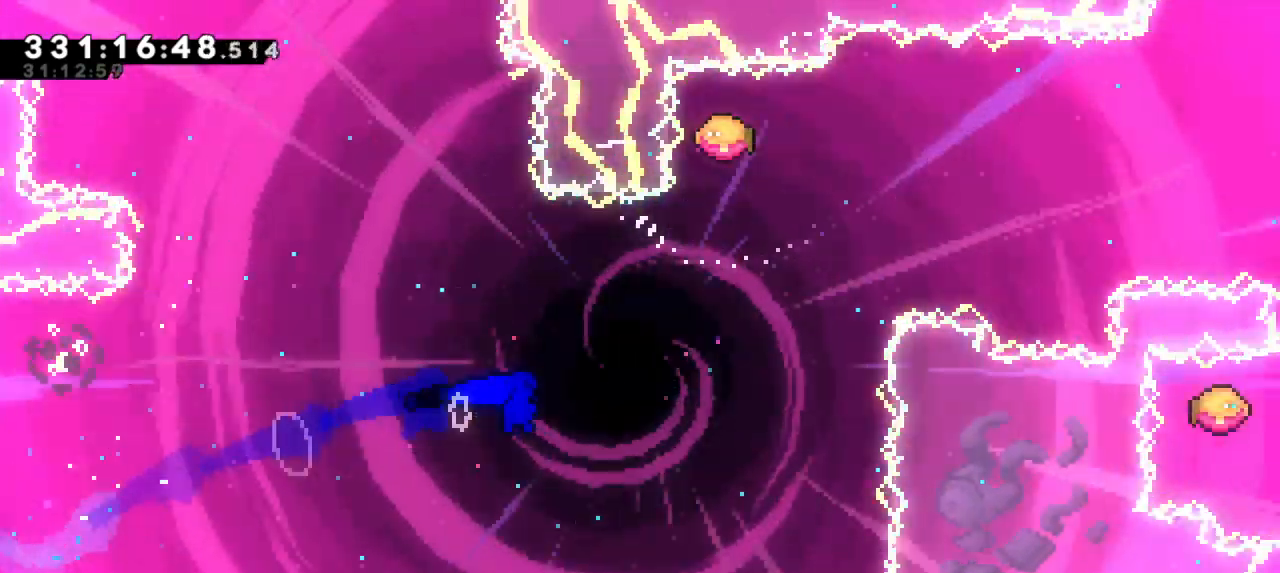
{"keys": ["right"], "events": [[217, "right", "up"], [283, "dash", "down"], [417, "right", "down"], [433, "dash", "up"], [450, "up", "up"]]}
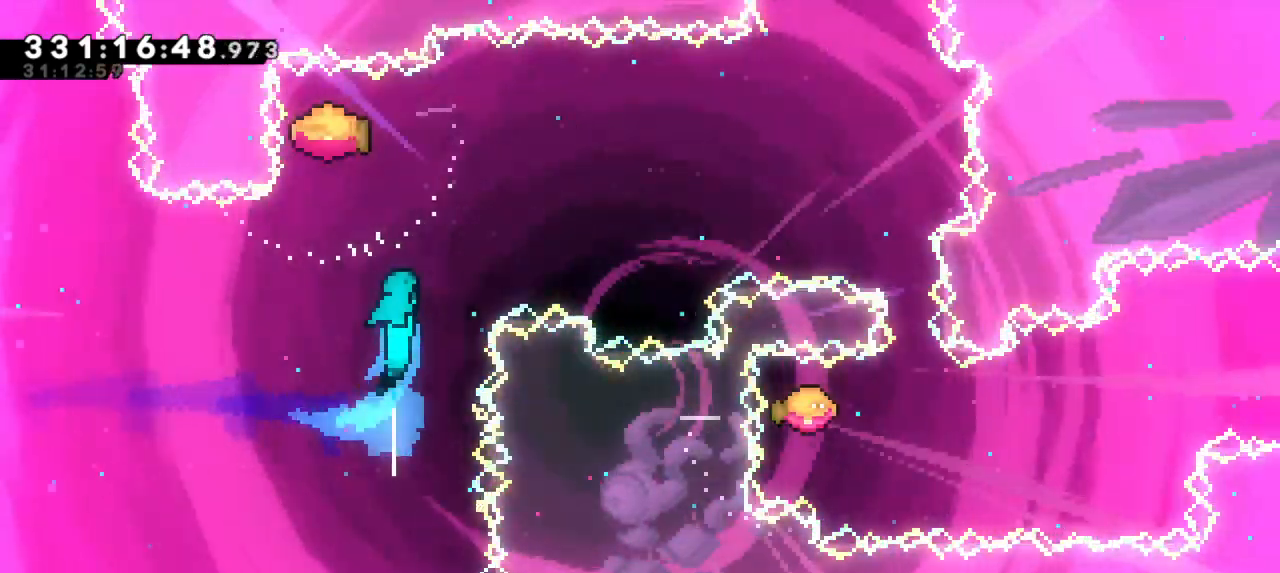
{"keys": ["right"], "events": []}
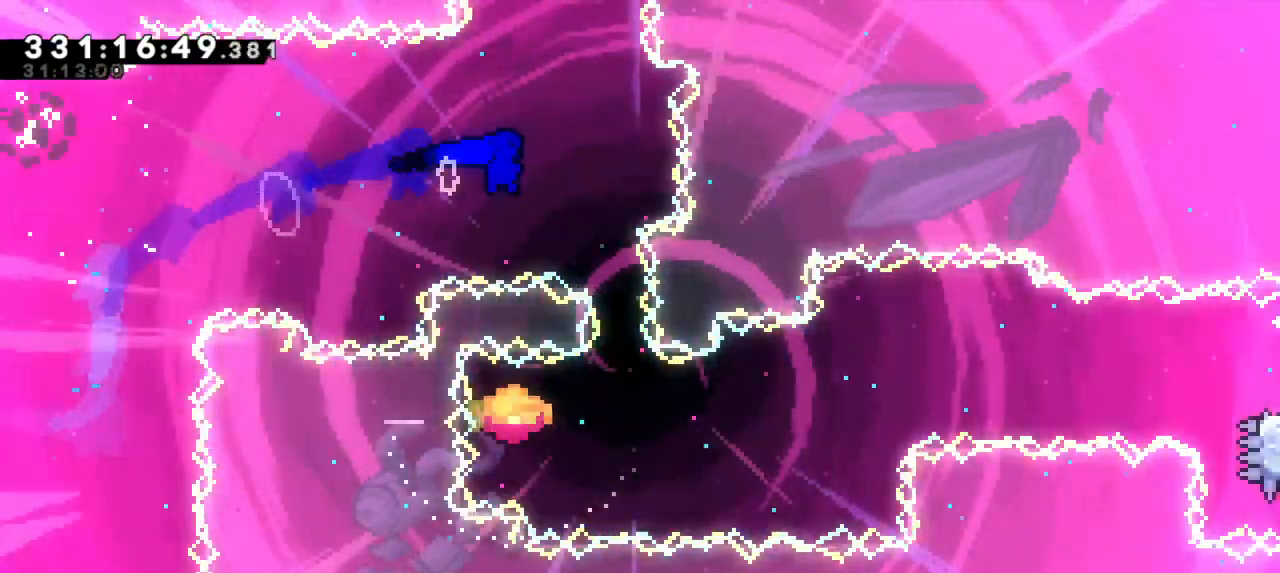
{"keys": ["right"], "events": [[100, "down", "down"], [117, "dash", "down"], [133, "right", "up"], [250, "right", "down"], [283, "down", "up"], [333, "dash", "up"]]}
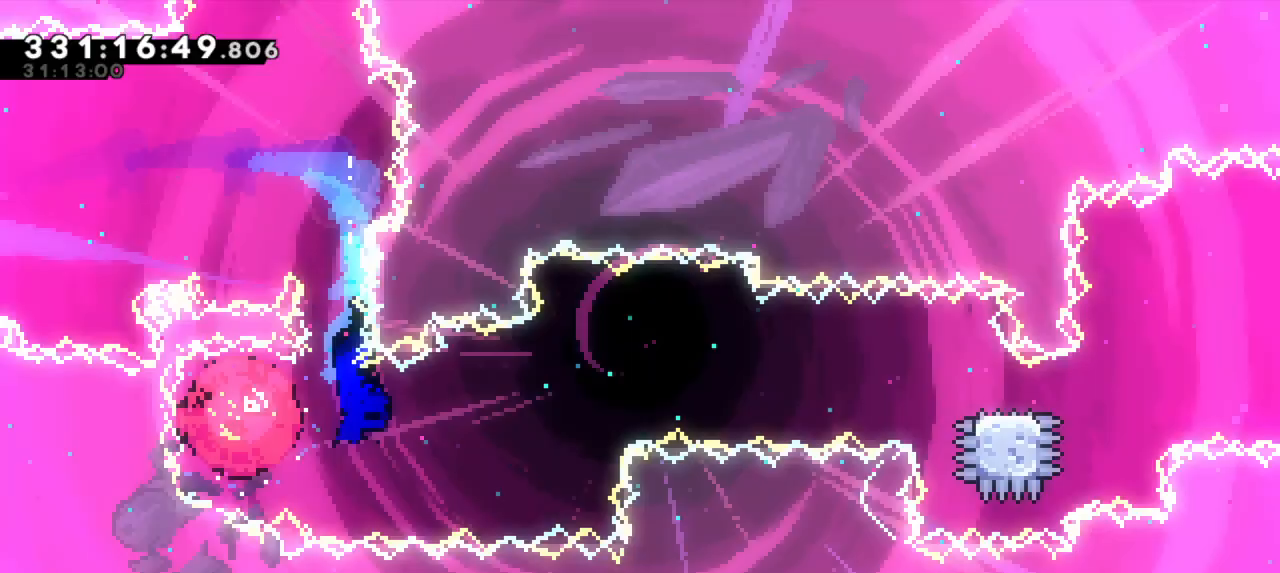
{"keys": ["right"], "events": []}
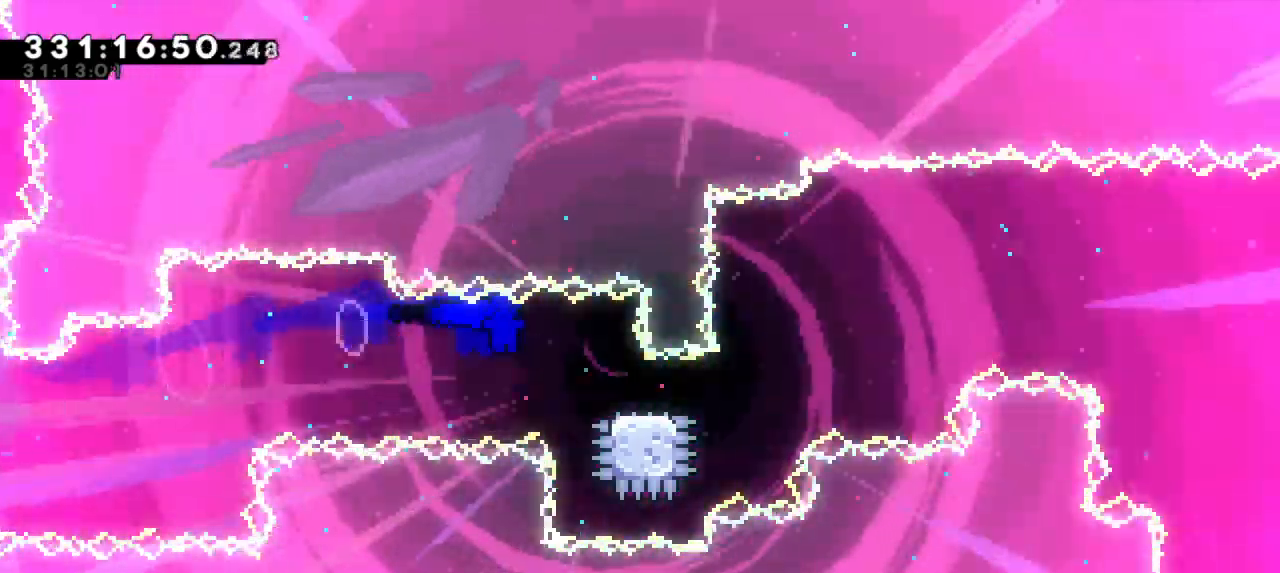
{"keys": ["jump2", "right"], "events": [[17, "dash", "down"], [33, "down", "down"], [217, "jump2", "down"], [233, "down", "up"], [300, "dash", "up"]]}
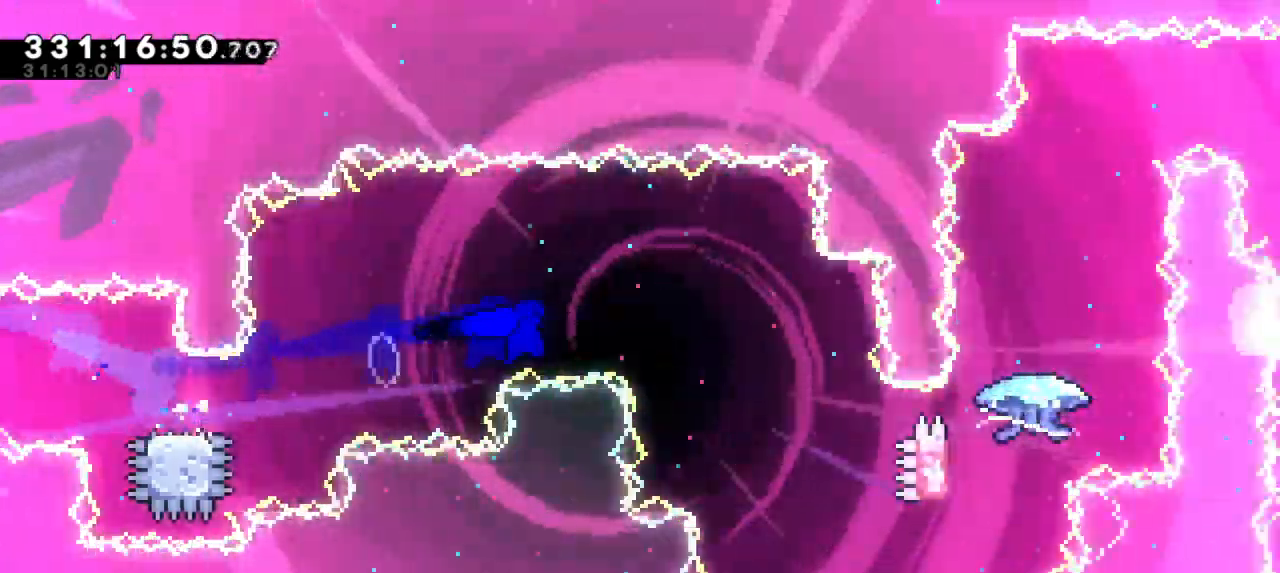
{"keys": ["right"], "events": [[383, "jump2", "up"]]}
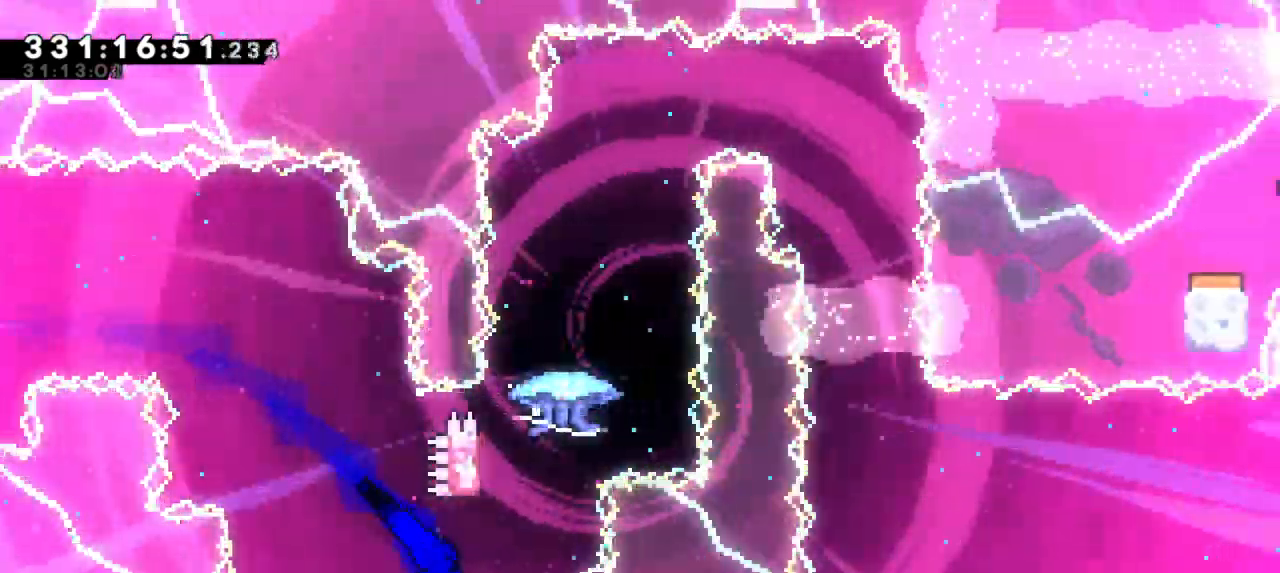
{"keys": ["jump2"], "events": [[100, "up", "down"], [117, "dash", "down"], [133, "right", "up"], [367, "jump2", "down"], [383, "dash", "up"], [417, "up", "up"]]}
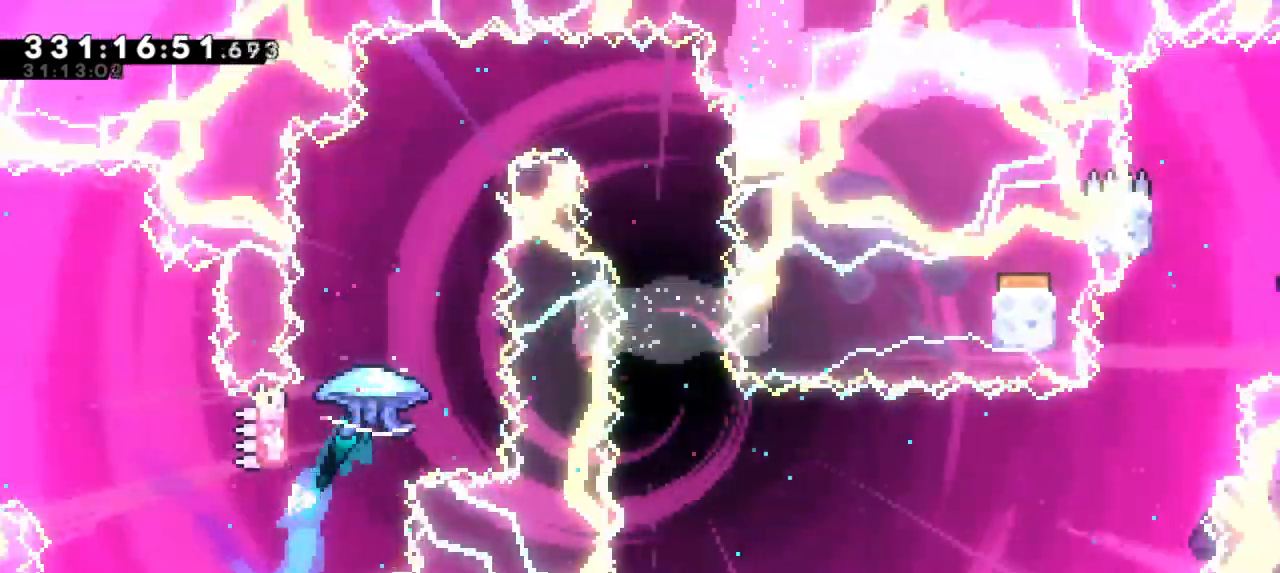
{"keys": ["grab", "jump2", "right", "up"], "events": [[50, "grab", "down"], [450, "up", "down"], [467, "right", "down"]]}
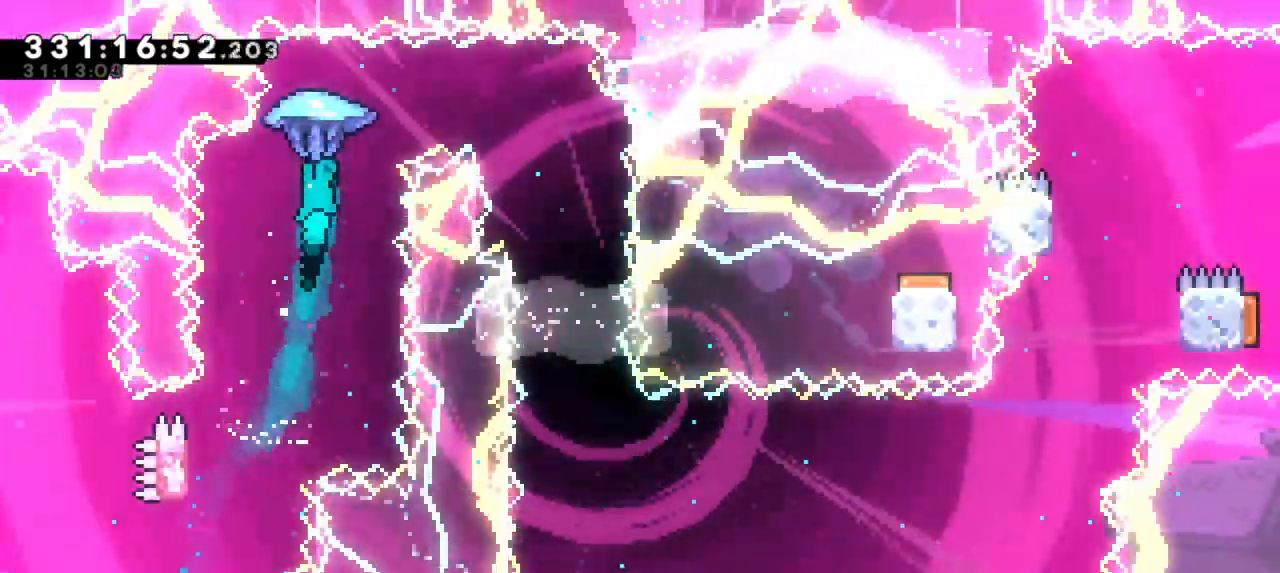
{"keys": ["grab", "jump2", "right", "up"], "events": []}
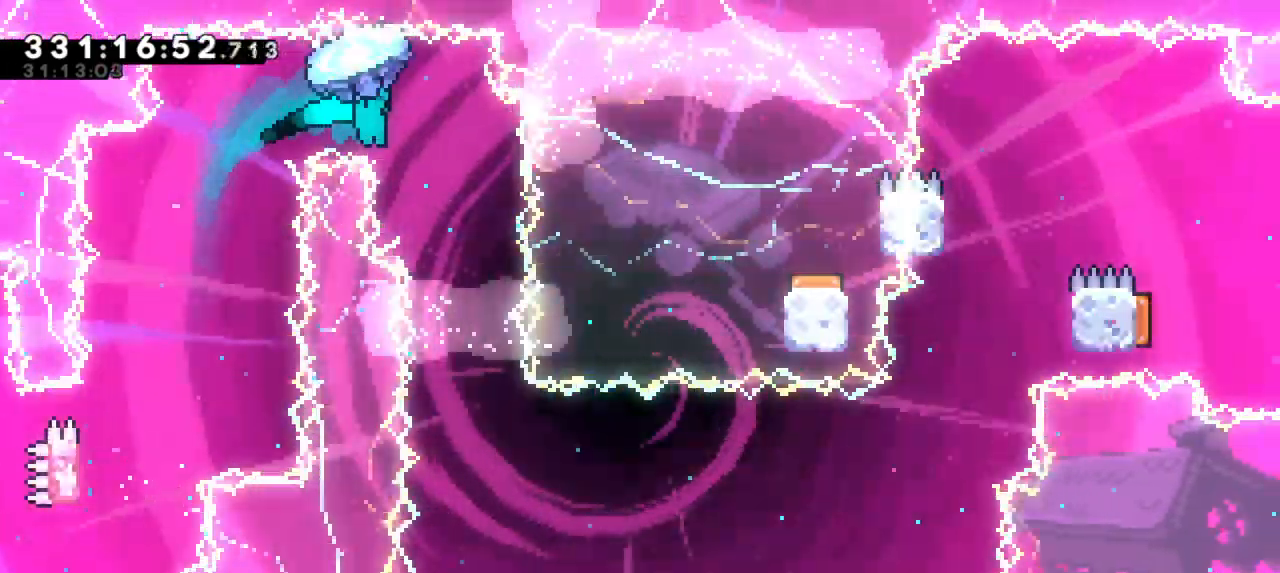
{"keys": ["grab"], "events": [[33, "up", "up"], [50, "right", "up"], [83, "jump2", "up"]]}
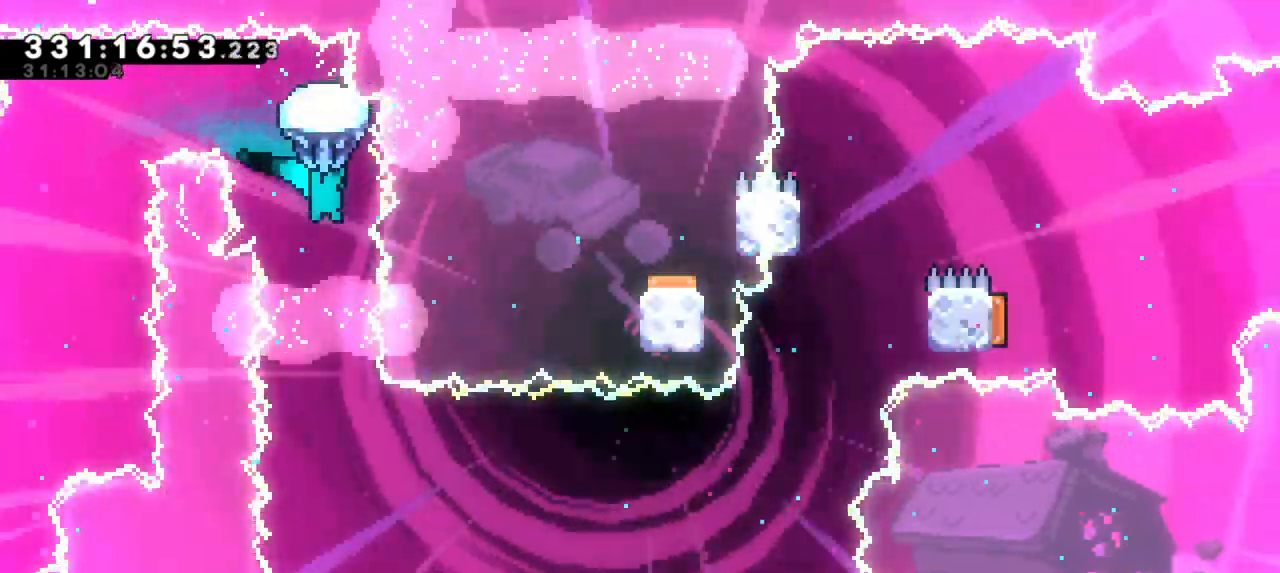
{"keys": ["grab"], "events": [[150, "right", "down"], [250, "right", "up"]]}
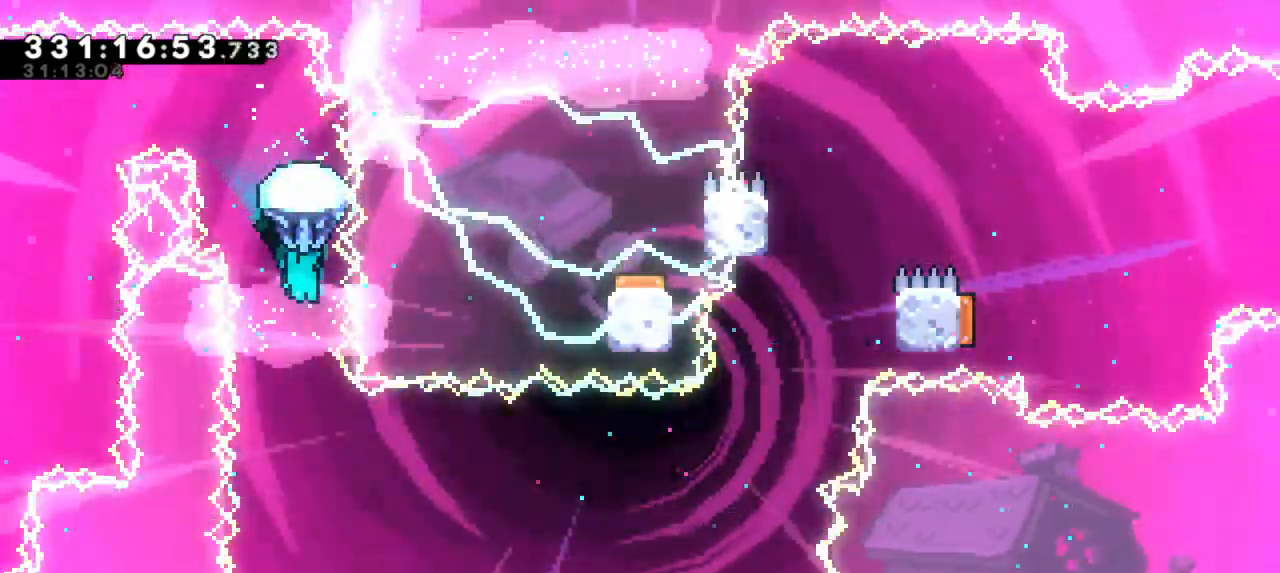
{"keys": [], "events": [[117, "grab", "up"]]}
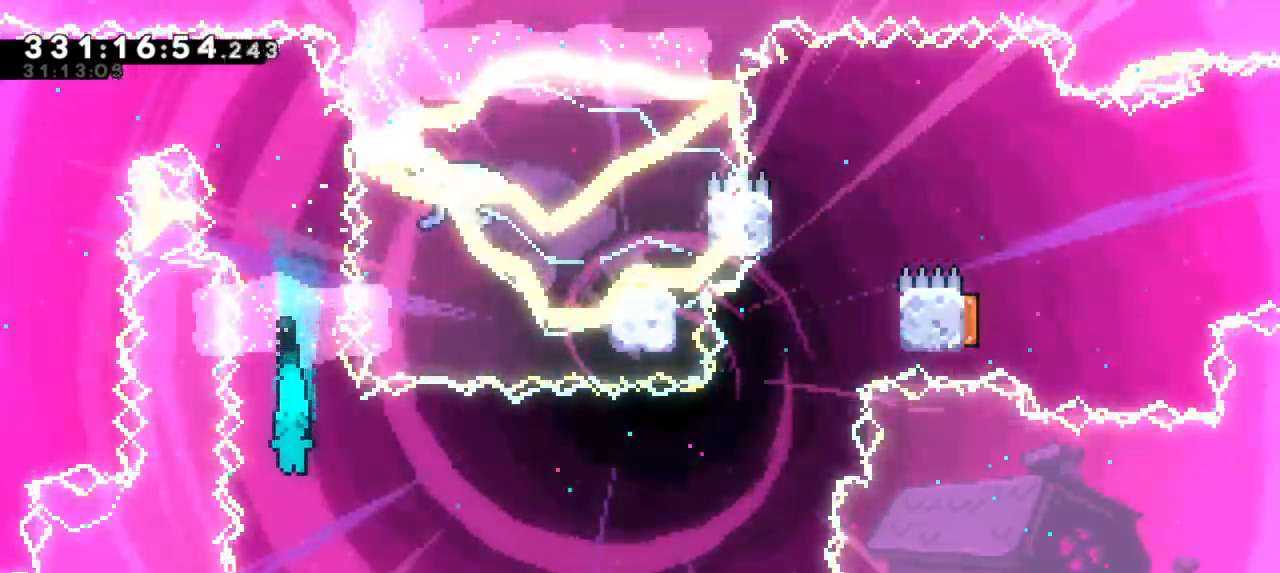
{"keys": ["dash", "down", "left"], "events": [[283, "left", "down"], [333, "down", "down"], [367, "dash", "down"]]}
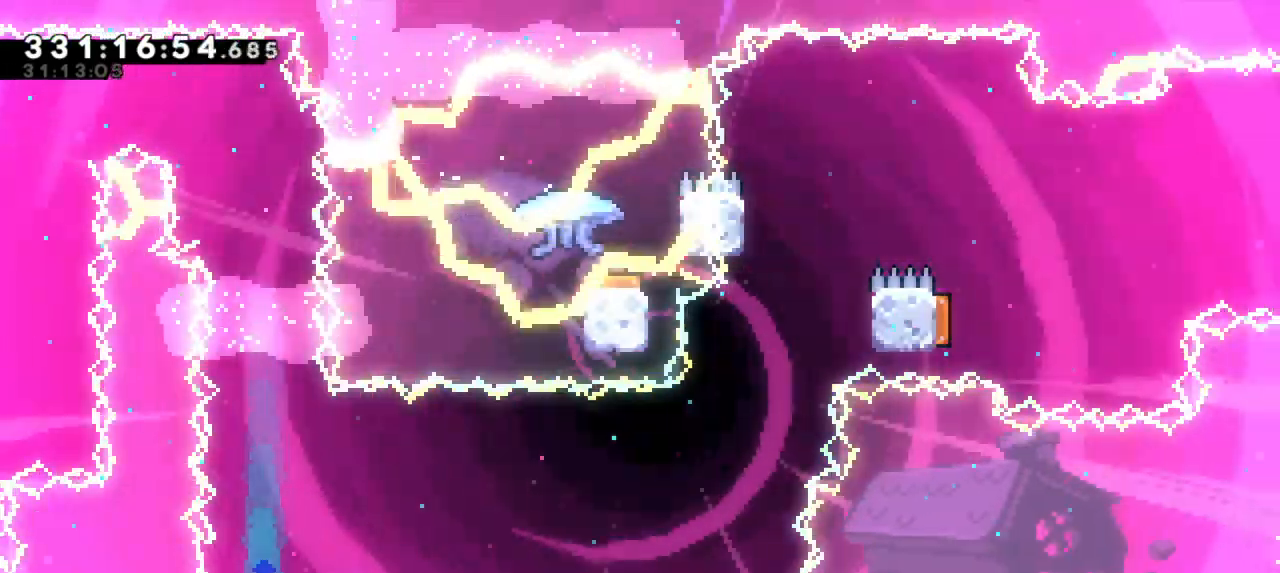
{"keys": ["right"], "events": [[83, "dash", "up"], [167, "right", "down"], [200, "down", "up"], [200, "left", "up"]]}
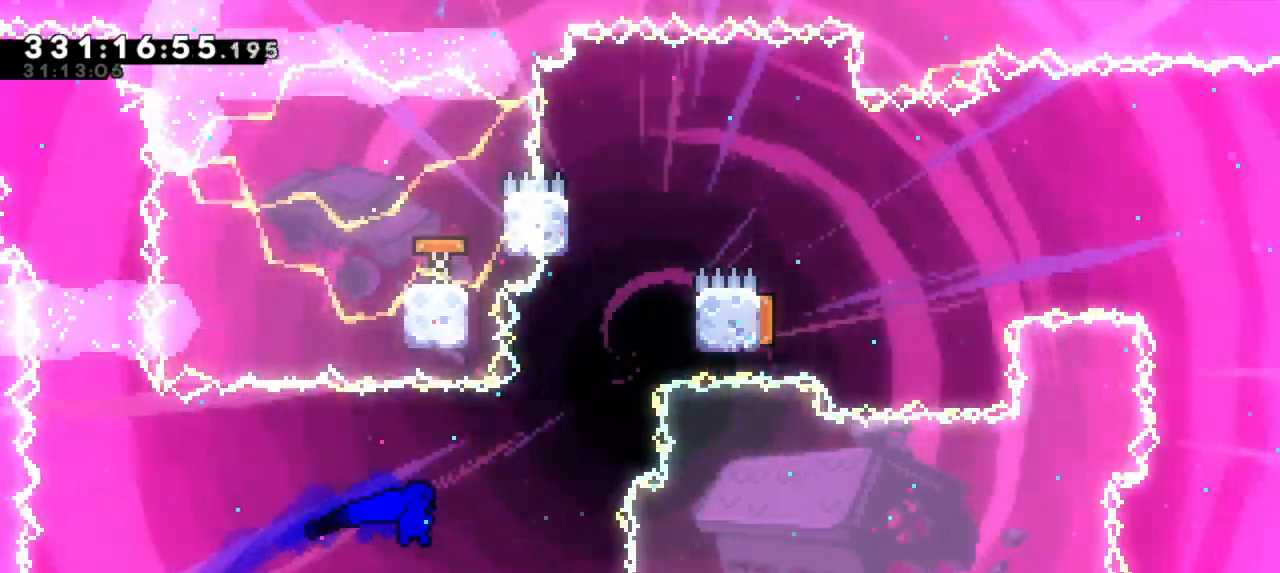
{"keys": ["jump2", "right"], "events": [[183, "dash", "down"], [183, "up", "down"], [200, "right", "up"], [417, "jump2", "down"], [450, "dash", "up"], [467, "right", "down"], [500, "up", "up"]]}
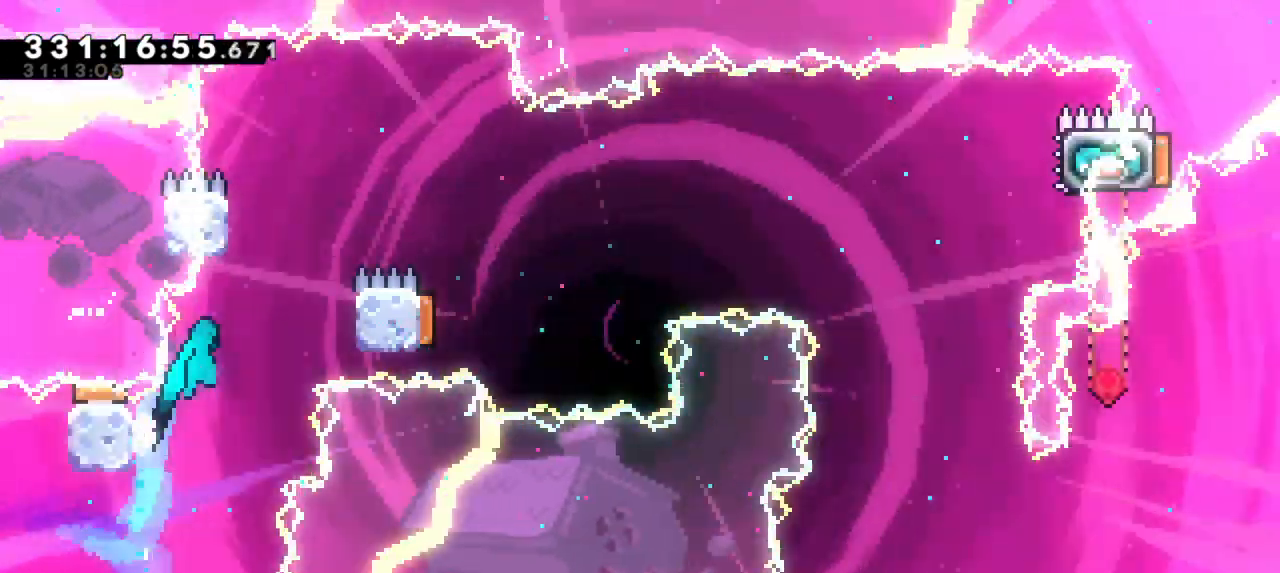
{"keys": ["jump2", "left"], "events": [[67, "jump2", "up"], [383, "left", "down"], [400, "right", "up"], [417, "jump2", "down"]]}
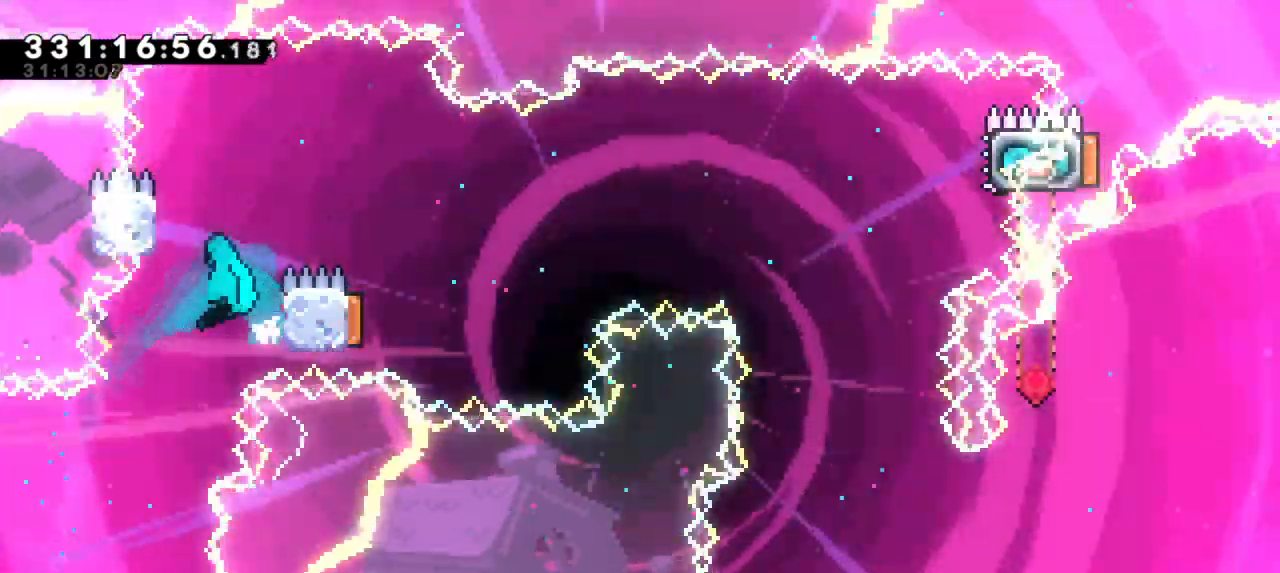
{"keys": ["jump2", "right"], "events": [[100, "jump2", "up"], [117, "right", "down"], [167, "jump2", "down"], [167, "left", "up"]]}
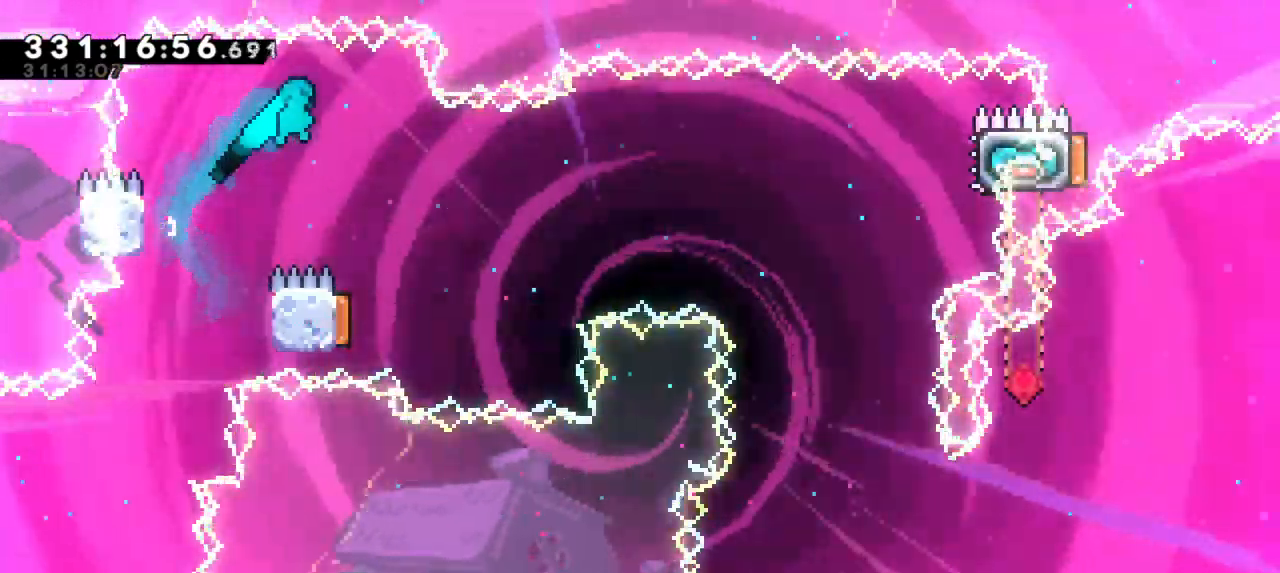
{"keys": ["right"], "events": [[167, "right", "up"], [217, "jump2", "up"], [317, "left", "down"], [483, "left", "up"], [500, "right", "down"]]}
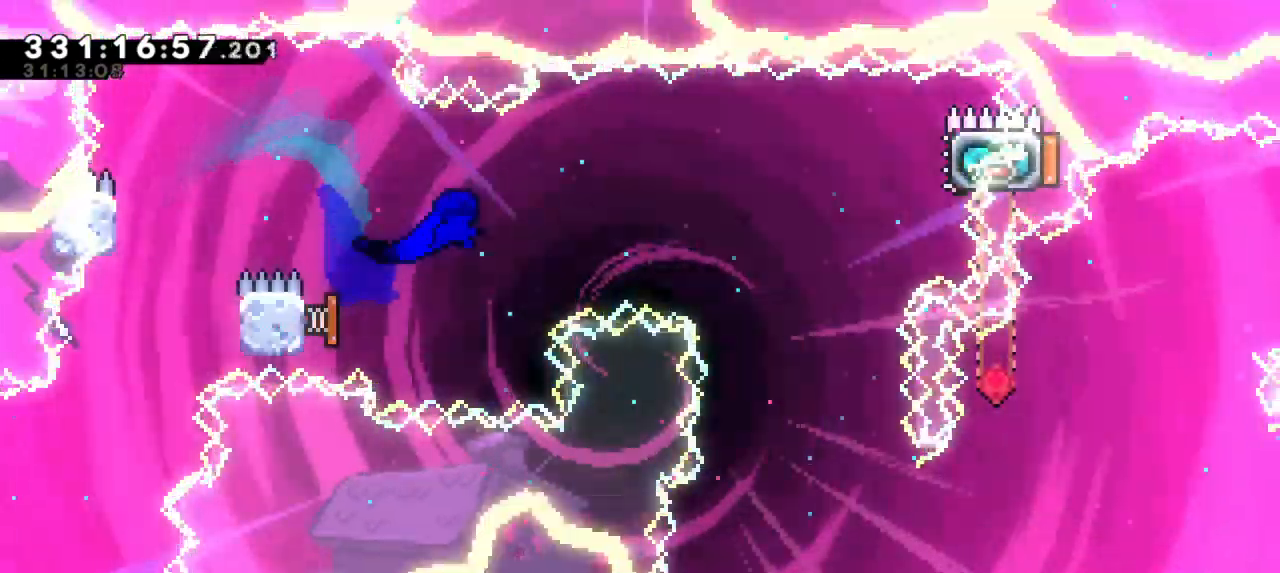
{"keys": ["right"], "events": []}
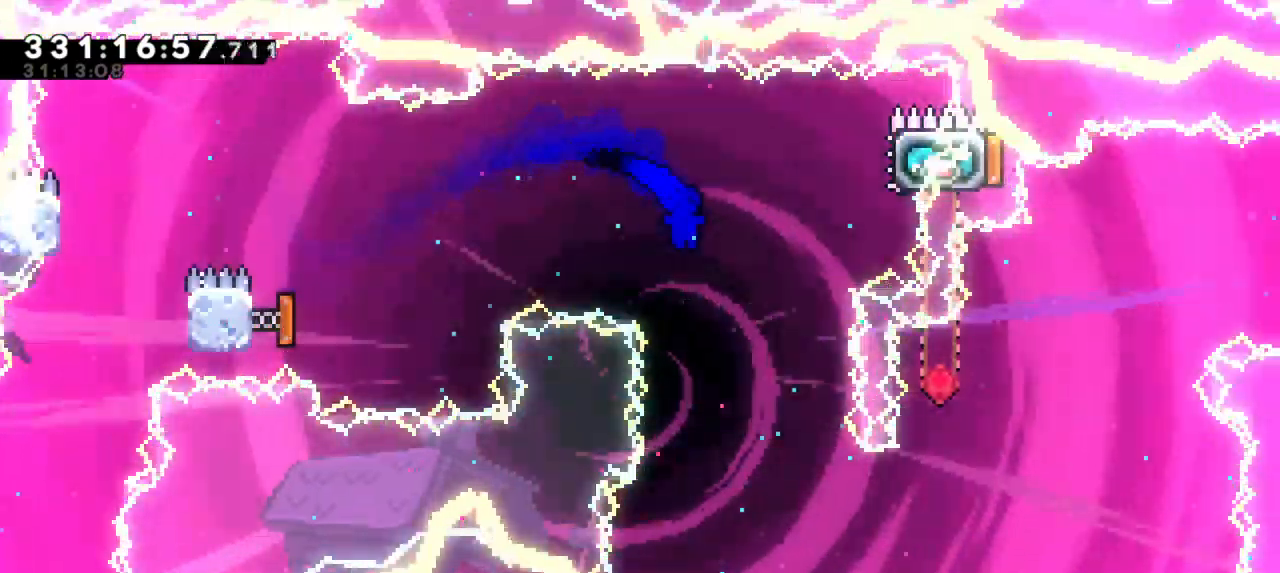
{"keys": ["grab", "right"], "events": [[67, "up", "down"], [83, "dash", "down"], [250, "up", "up"], [367, "dash", "up"], [467, "grab", "down"]]}
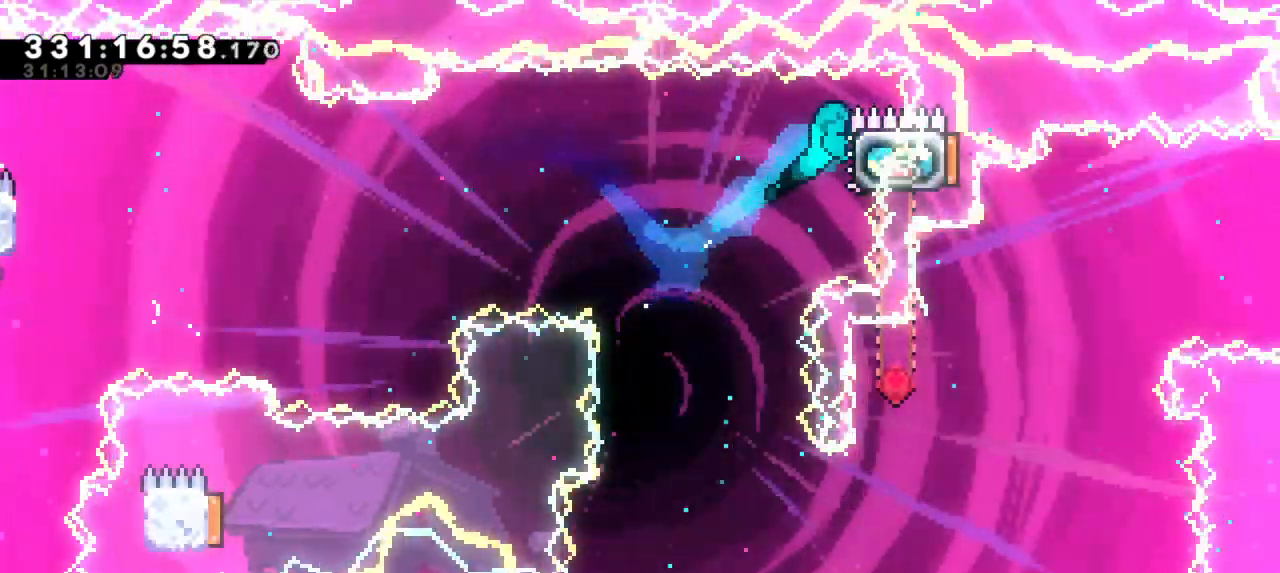
{"keys": [], "events": [[50, "right", "up"], [100, "left", "down"], [117, "grab", "up"], [500, "left", "up"]]}
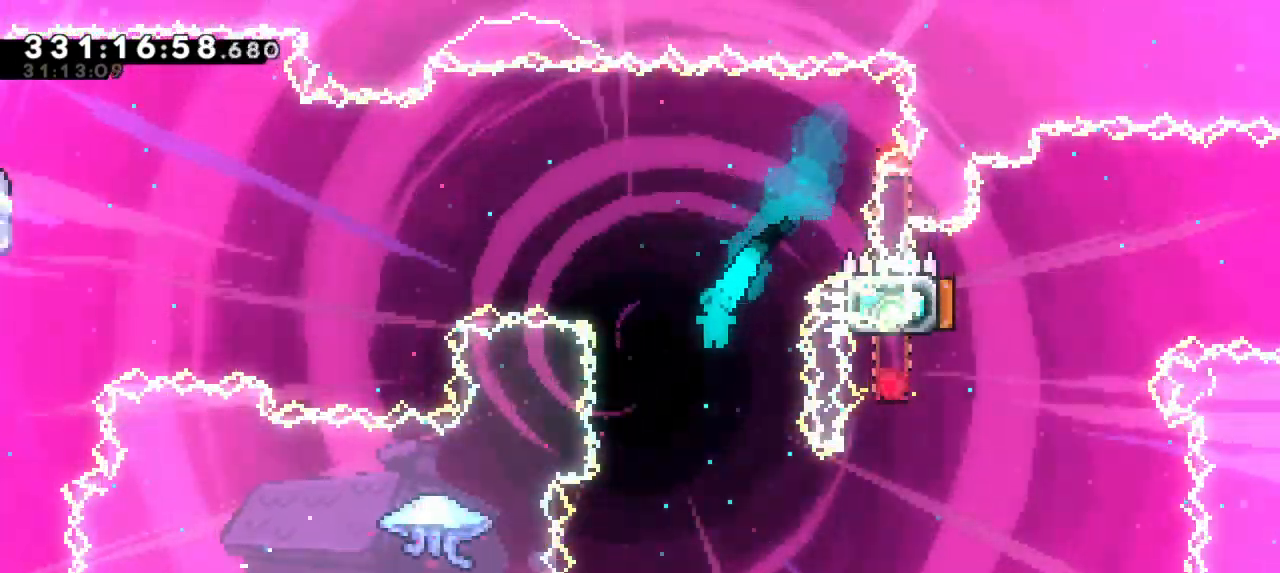
{"keys": ["grab", "right"], "events": [[183, "left", "down"], [433, "left", "up"], [483, "right", "down"], [500, "grab", "down"]]}
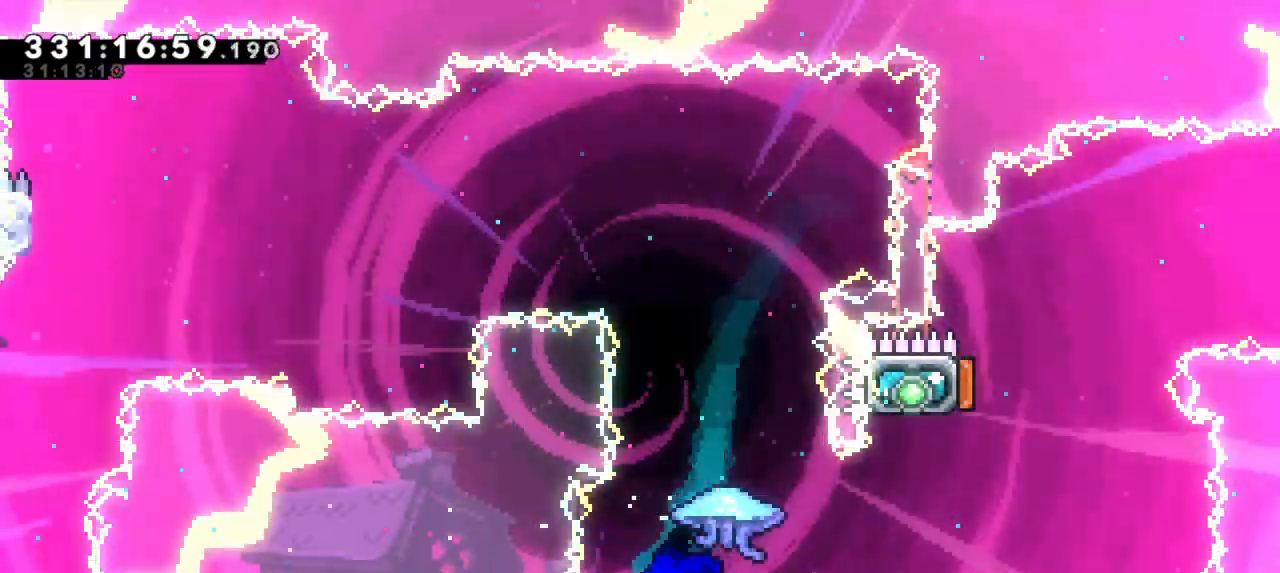
{"keys": ["grab", "left"], "events": [[200, "left", "down"], [200, "right", "up"]]}
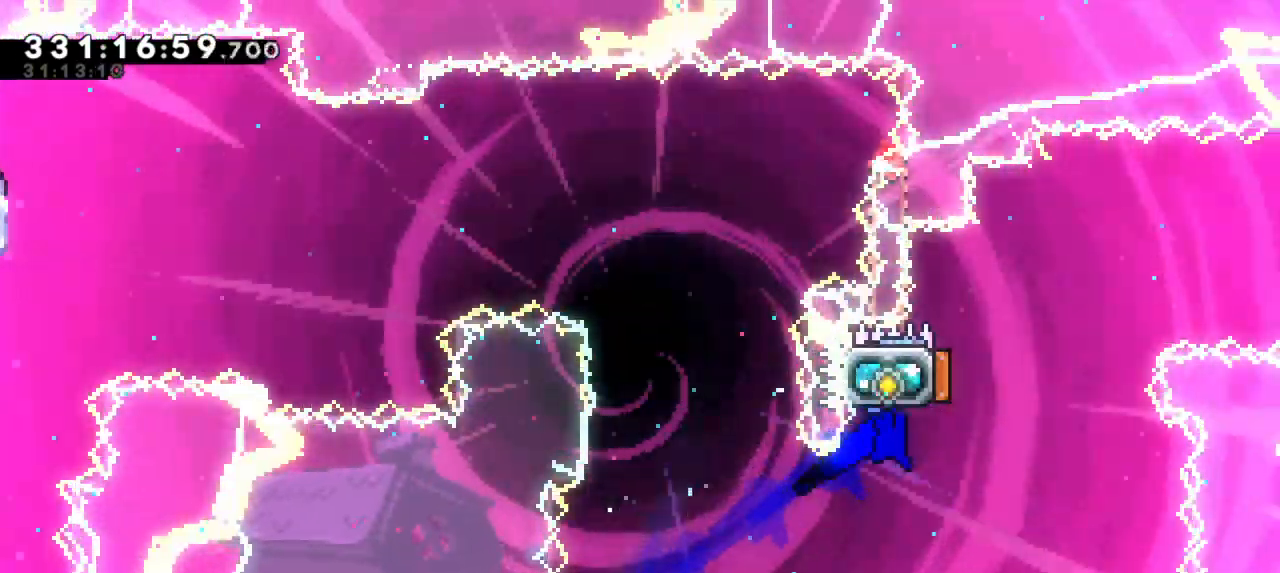
{"keys": ["left", "right", "up"], "events": [[183, "grab", "up"], [183, "left", "up"], [283, "dash", "down"], [283, "up", "down"], [300, "left", "down"], [483, "dash", "up"], [500, "right", "down"]]}
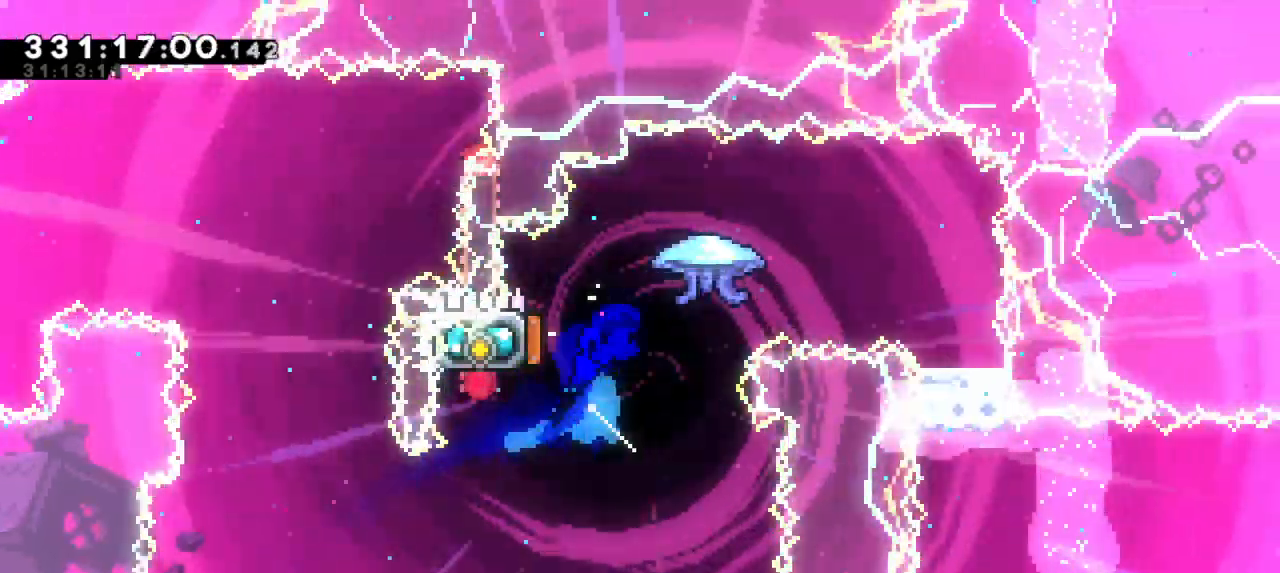
{"keys": [], "events": [[17, "up", "up"], [33, "left", "up"], [467, "right", "up"]]}